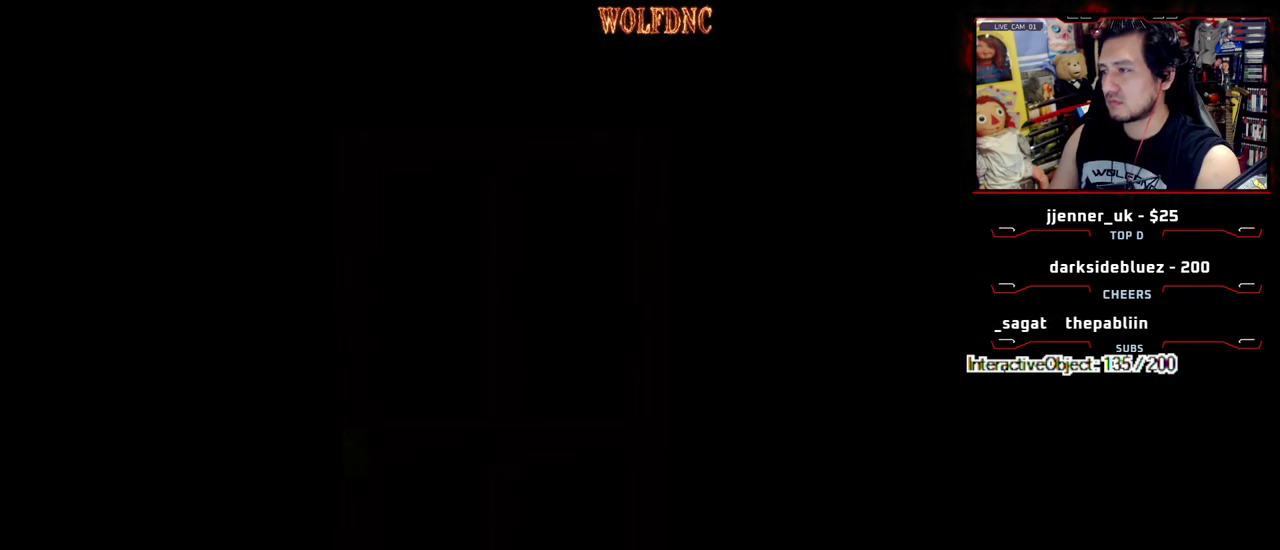
Gameplay with a controller (PlayStation layout); each line is a JSON object with the inputs held at the frame after it. "events" lists button and stick changes between this image and that frame as [ms after this image, input, new state], when the widget could be followed in between. Not read: L3 R3.
{"buttons": ["DPAD_UP"], "events": [[67, "DPAD_UP", "up"], [67, "SQUARE", "up"], [200, "DPAD_UP", "down"]]}
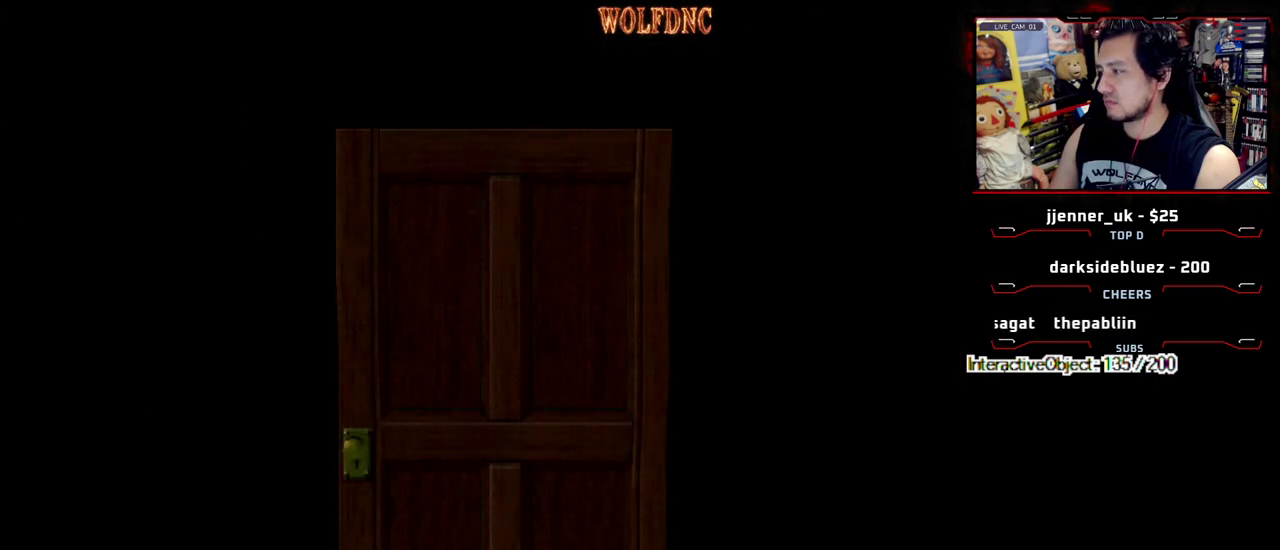
{"buttons": ["DPAD_UP"], "events": []}
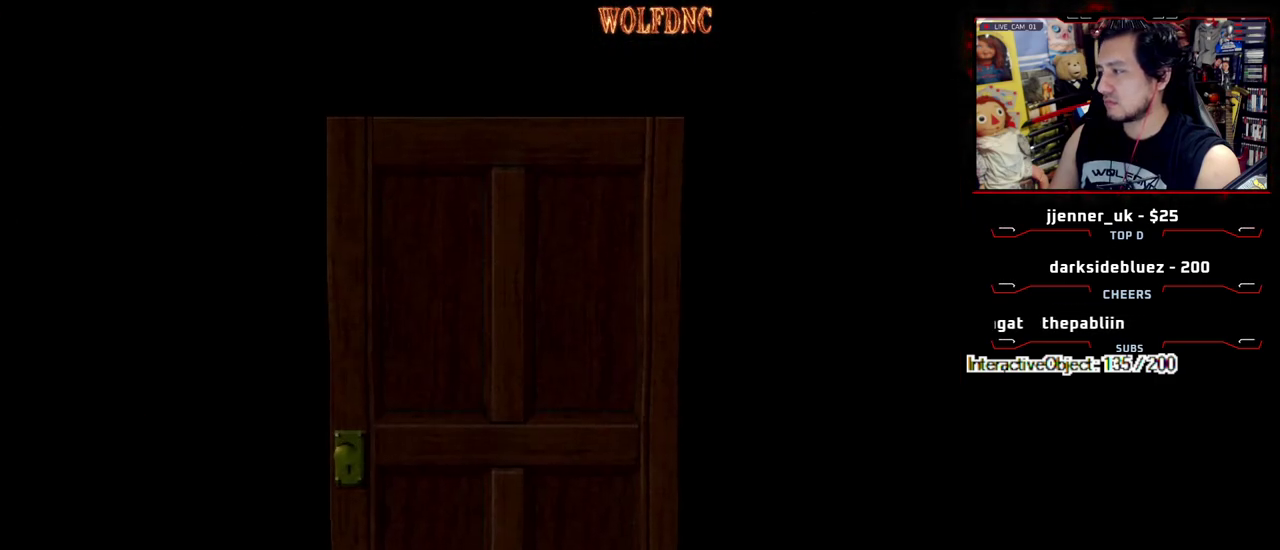
{"buttons": ["SQUARE", "DPAD_UP"], "events": [[50, "SELECT", "down"], [100, "SELECT", "up"], [133, "SQUARE", "down"]]}
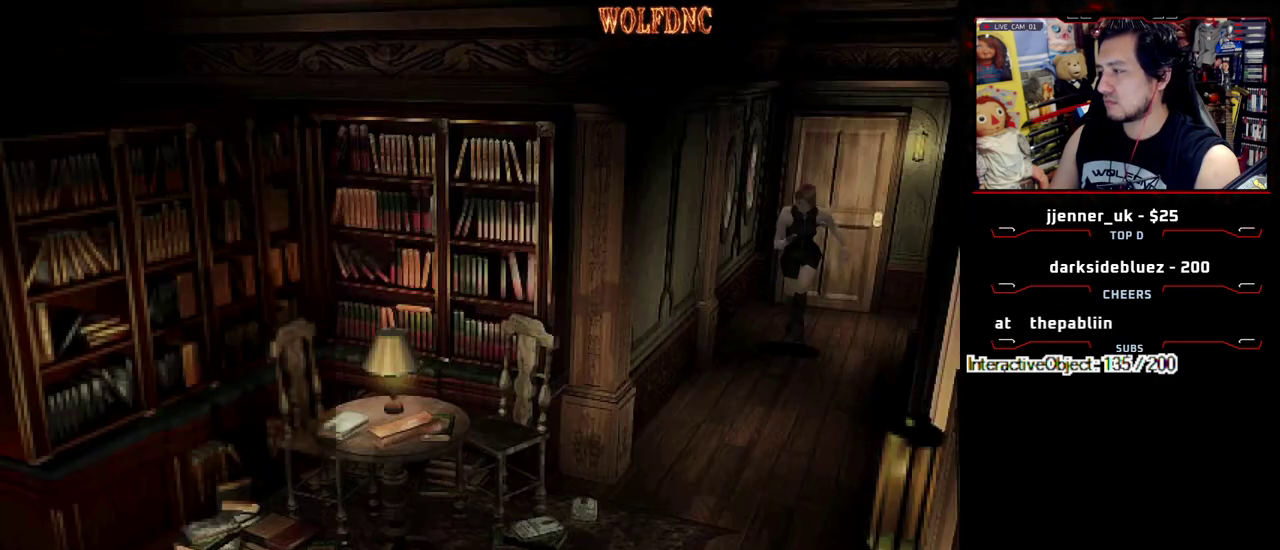
{"buttons": ["SQUARE", "DPAD_UP"], "events": []}
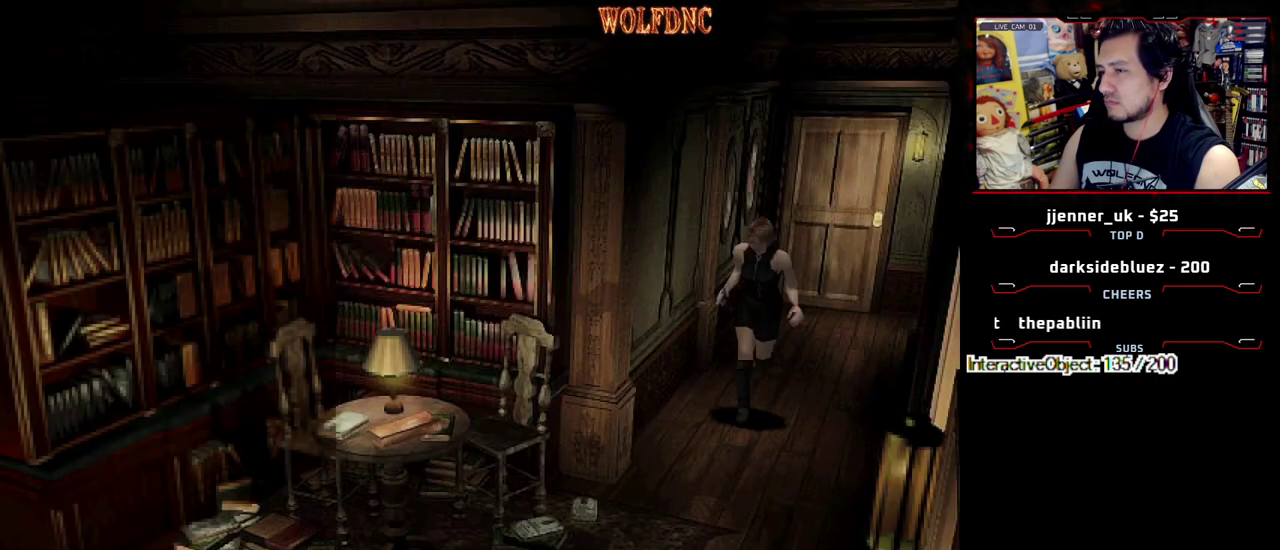
{"buttons": ["SQUARE", "DPAD_UP"], "events": []}
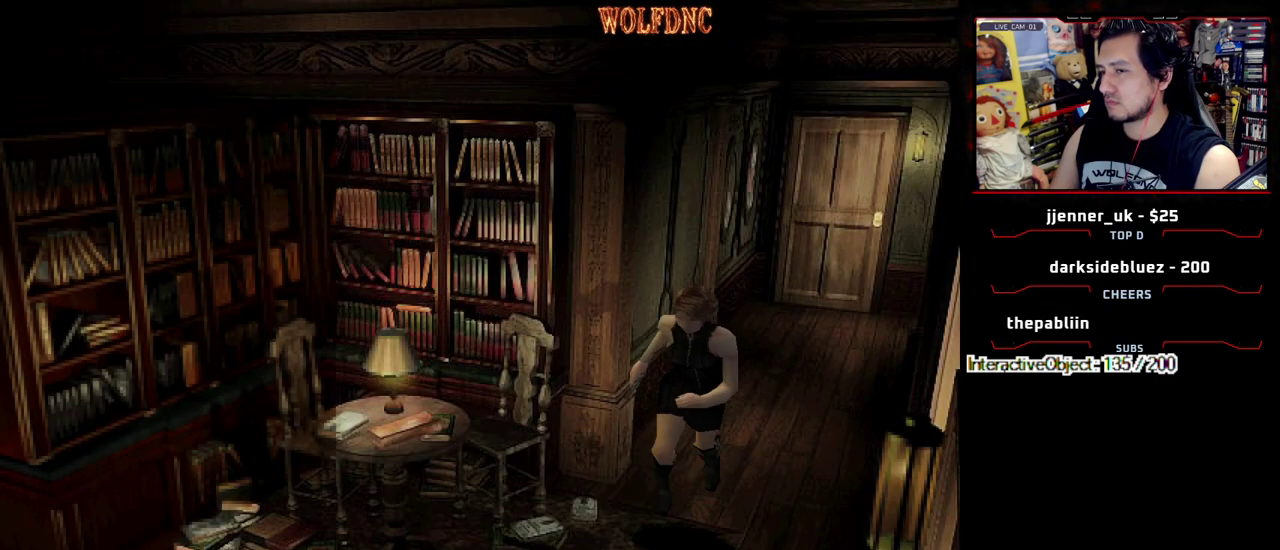
{"buttons": ["SQUARE", "DPAD_UP", "DPAD_LEFT"], "events": [[417, "DPAD_LEFT", "down"]]}
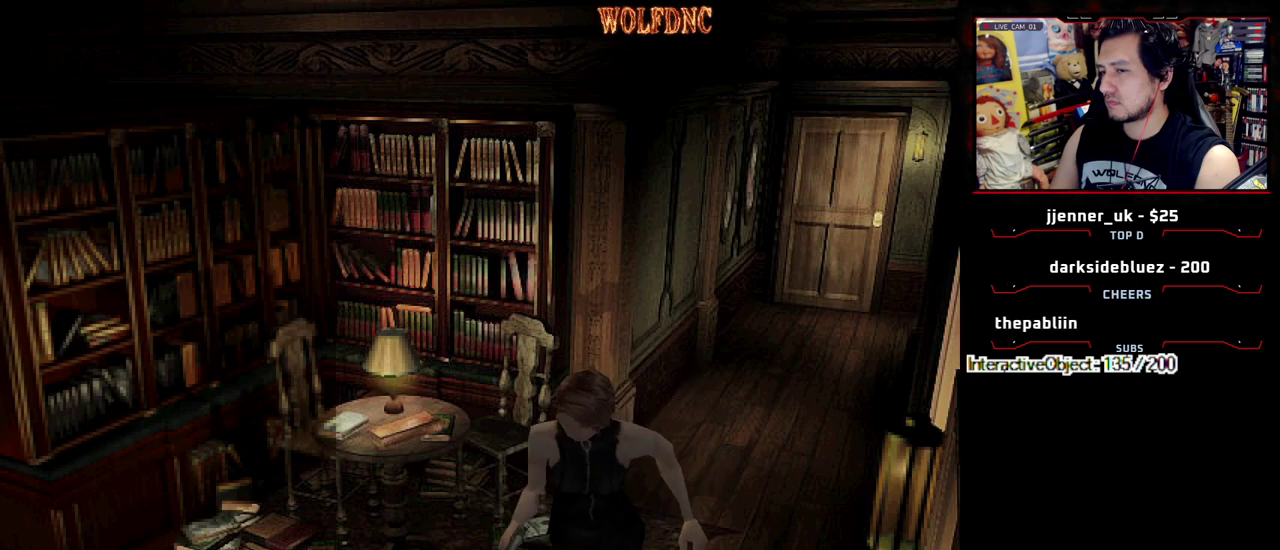
{"buttons": ["CROSS", "SQUARE", "DPAD_UP"], "events": [[17, "CROSS", "down"], [383, "DPAD_LEFT", "up"]]}
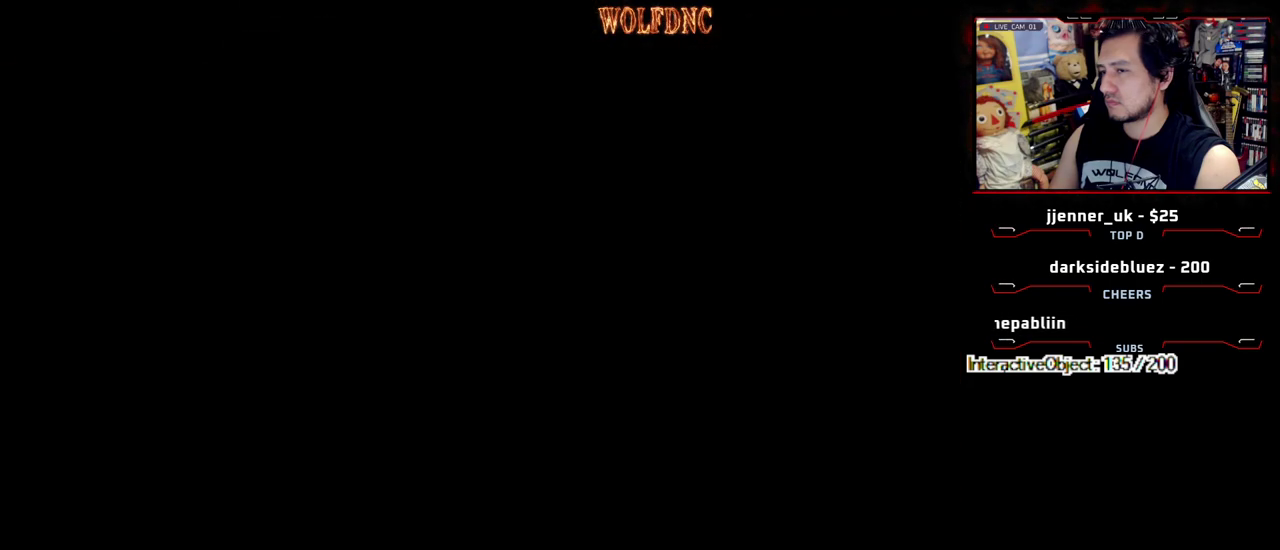
{"buttons": ["SQUARE", "DPAD_UP"], "events": [[167, "CROSS", "up"], [217, "SELECT", "down"], [267, "SELECT", "up"]]}
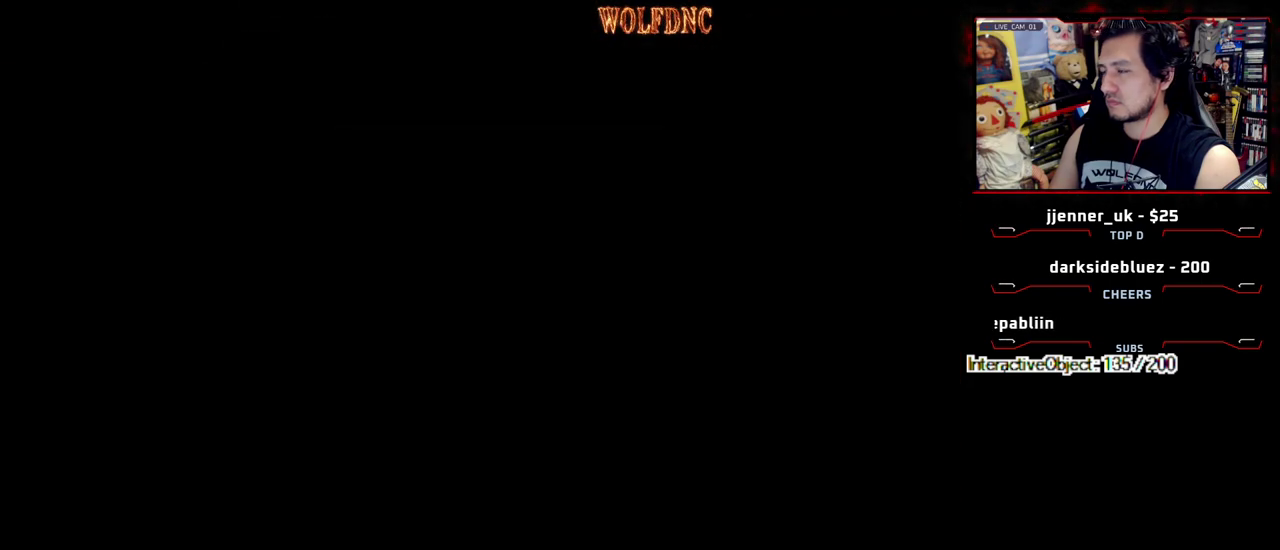
{"buttons": ["SQUARE", "DPAD_UP"], "events": []}
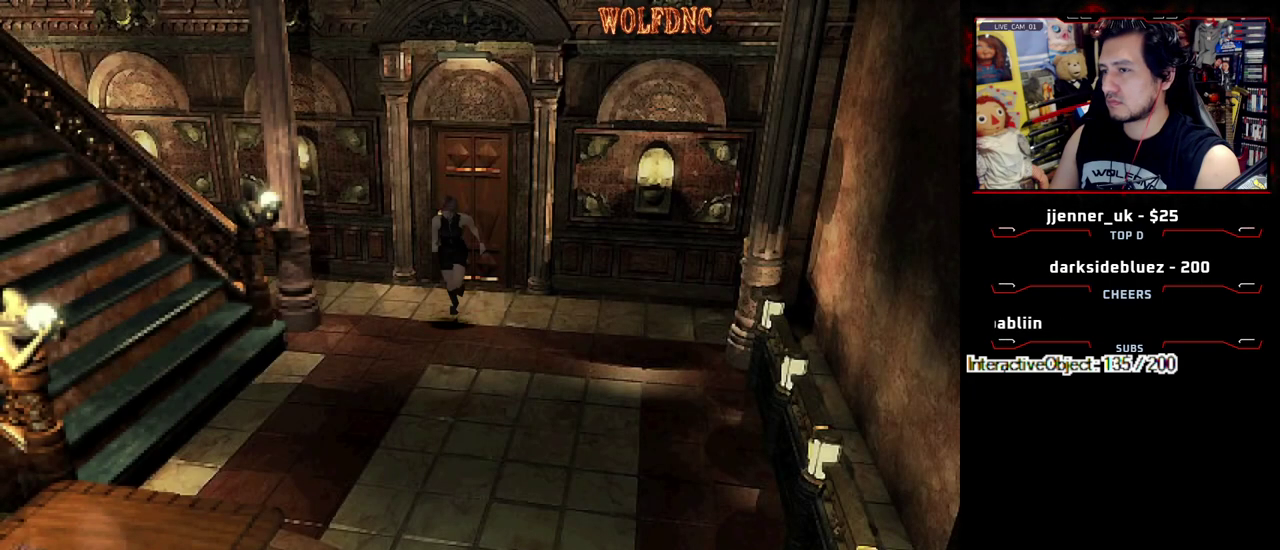
{"buttons": ["SQUARE", "DPAD_UP"], "events": [[67, "DPAD_RIGHT", "down"], [117, "DPAD_RIGHT", "up"]]}
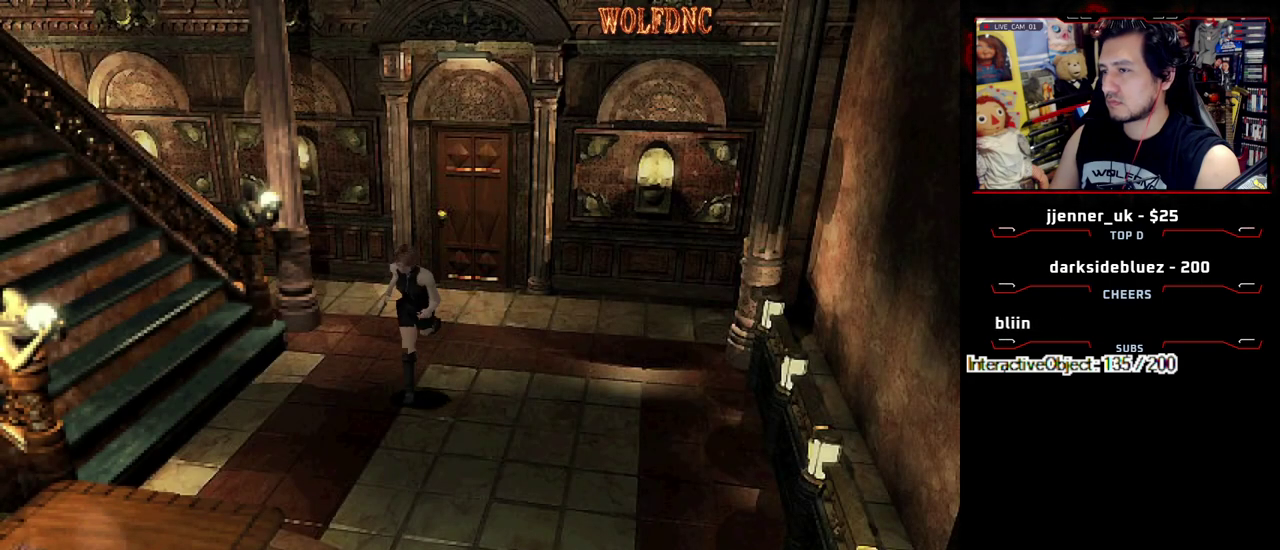
{"buttons": ["SQUARE", "DPAD_UP", "DPAD_RIGHT"], "events": [[217, "DPAD_LEFT", "down"], [317, "DPAD_LEFT", "up"], [450, "DPAD_RIGHT", "down"]]}
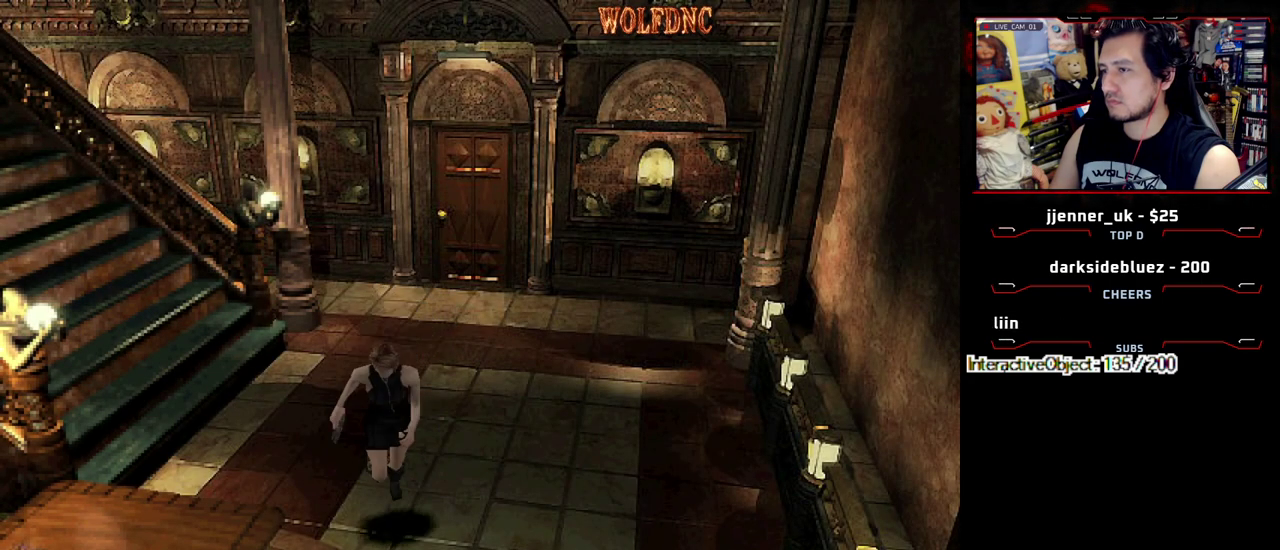
{"buttons": ["SQUARE", "DPAD_UP"], "events": [[50, "DPAD_RIGHT", "up"]]}
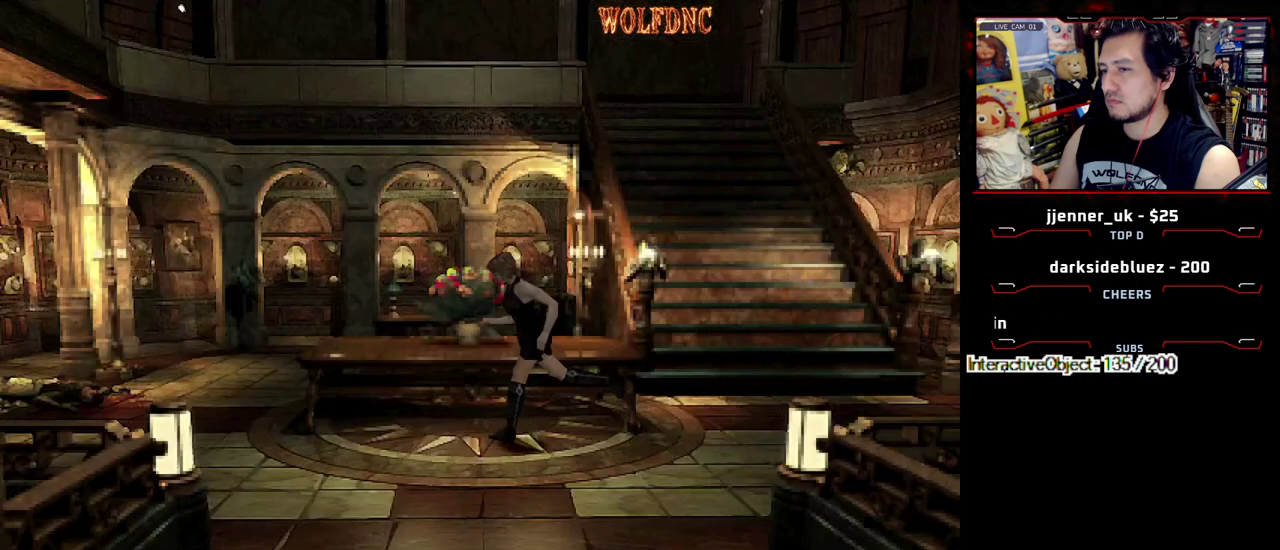
{"buttons": ["SQUARE", "DPAD_UP"], "events": []}
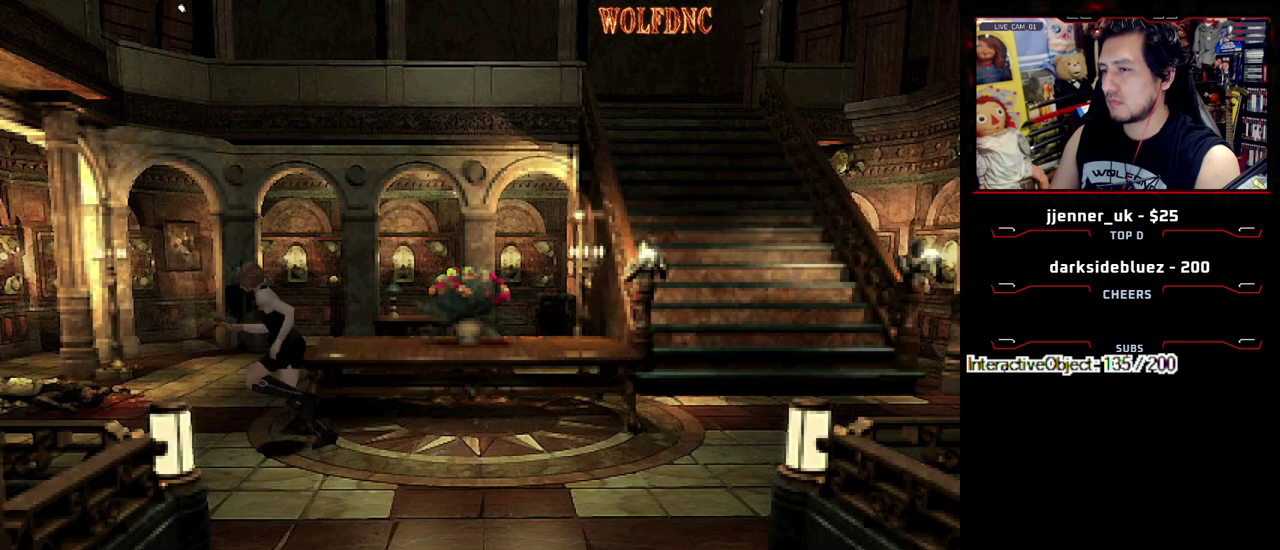
{"buttons": ["CROSS", "SQUARE", "DPAD_UP"], "events": [[367, "CROSS", "down"]]}
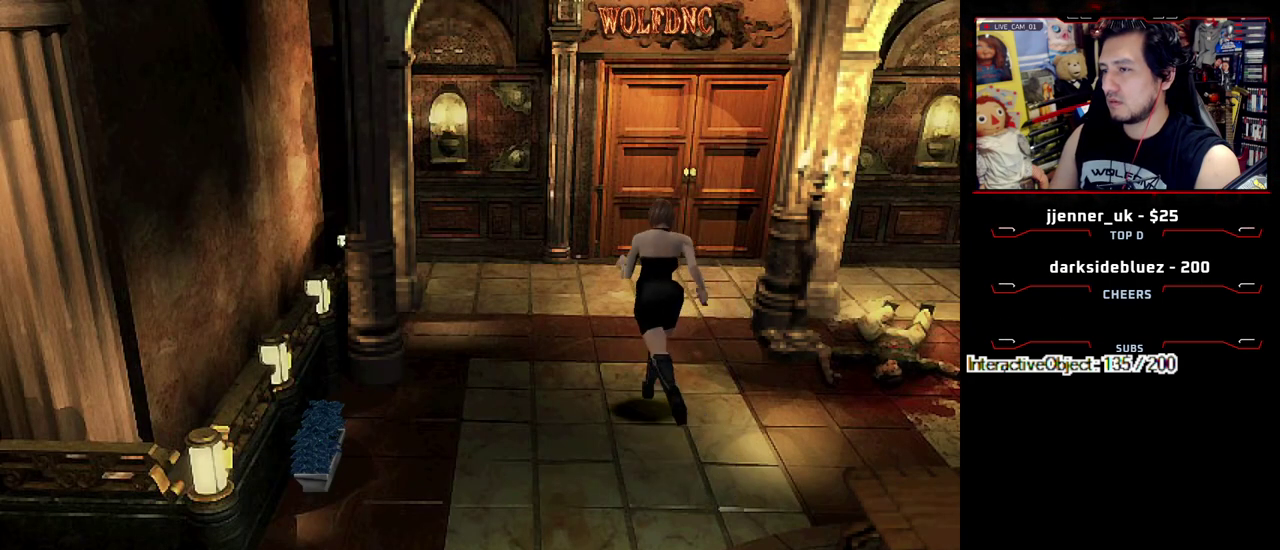
{"buttons": ["CROSS", "SQUARE", "DPAD_UP"], "events": [[50, "CROSS", "up"], [50, "DPAD_RIGHT", "down"], [133, "DPAD_RIGHT", "up"], [467, "CROSS", "down"]]}
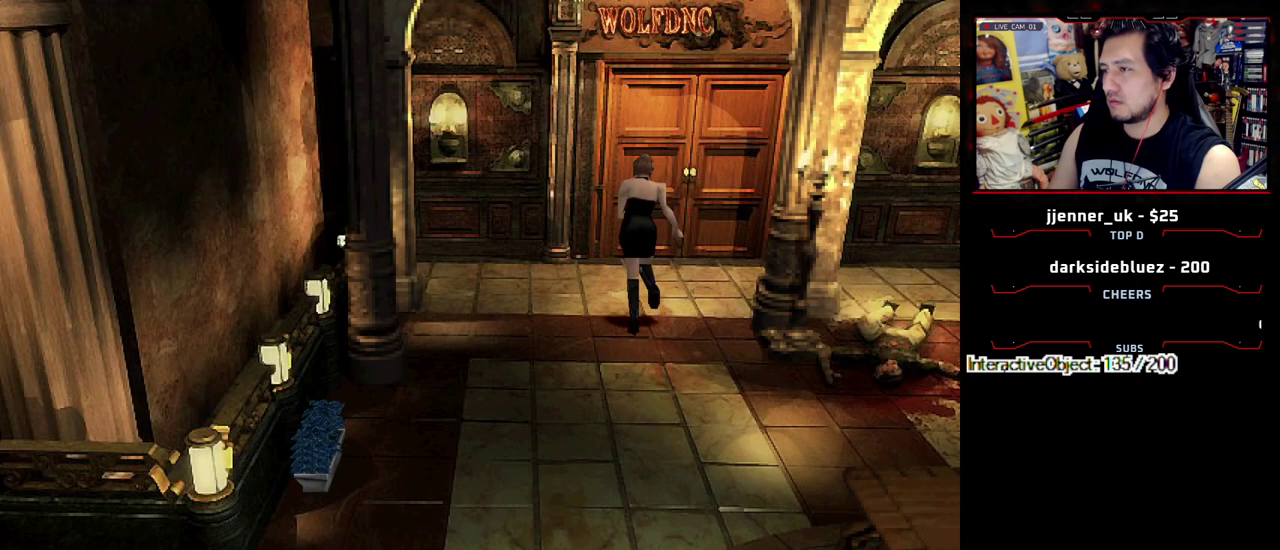
{"buttons": ["CROSS", "SQUARE", "DPAD_UP"], "events": []}
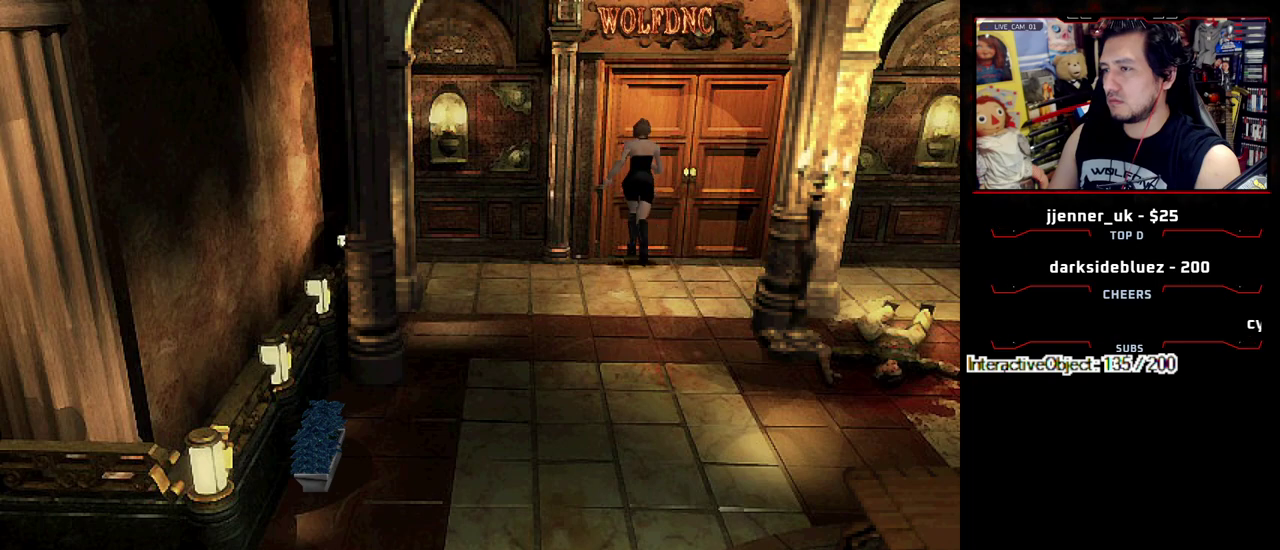
{"buttons": ["DPAD_UP"], "events": [[450, "CROSS", "up"], [500, "SQUARE", "up"]]}
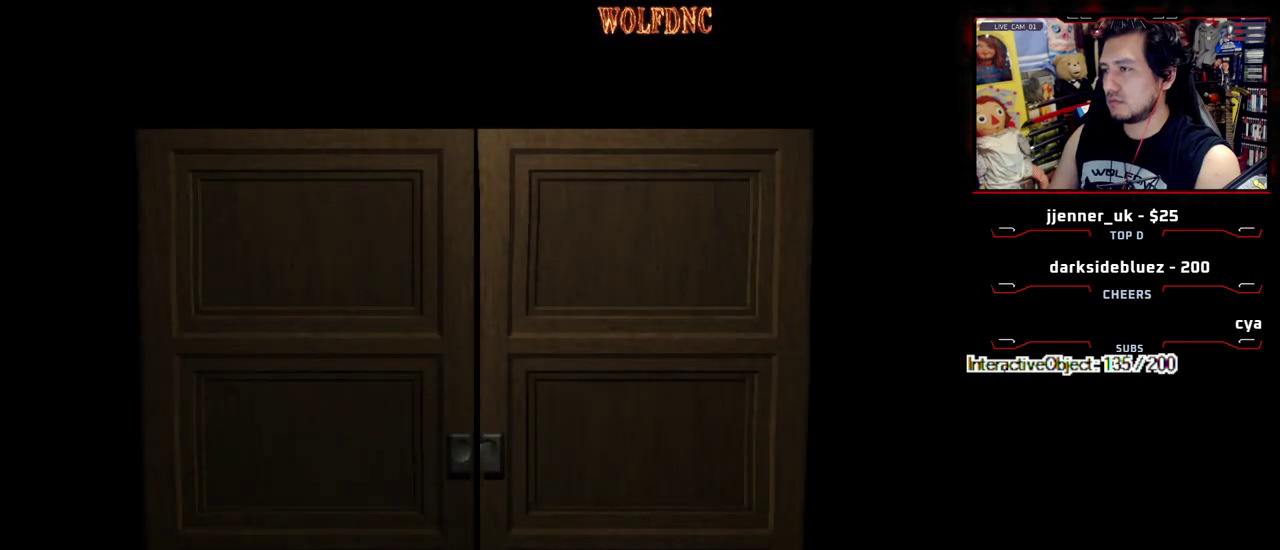
{"buttons": [], "events": [[50, "DPAD_UP", "up"], [183, "SELECT", "down"], [233, "SELECT", "up"]]}
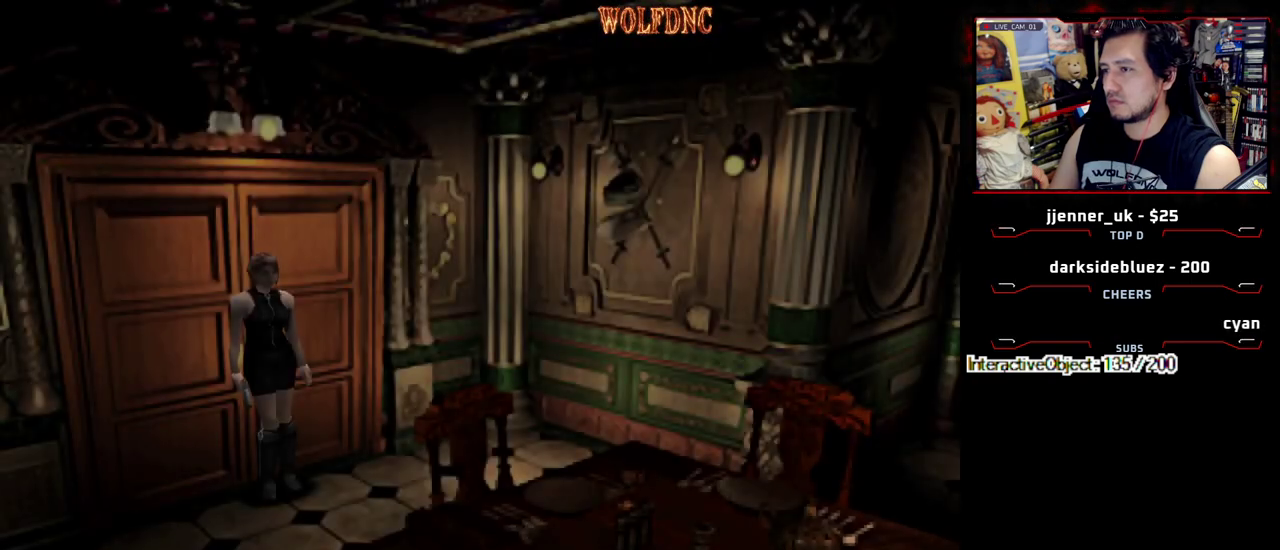
{"buttons": ["SQUARE", "DPAD_RIGHT"], "events": [[483, "DPAD_RIGHT", "down"], [483, "SQUARE", "down"]]}
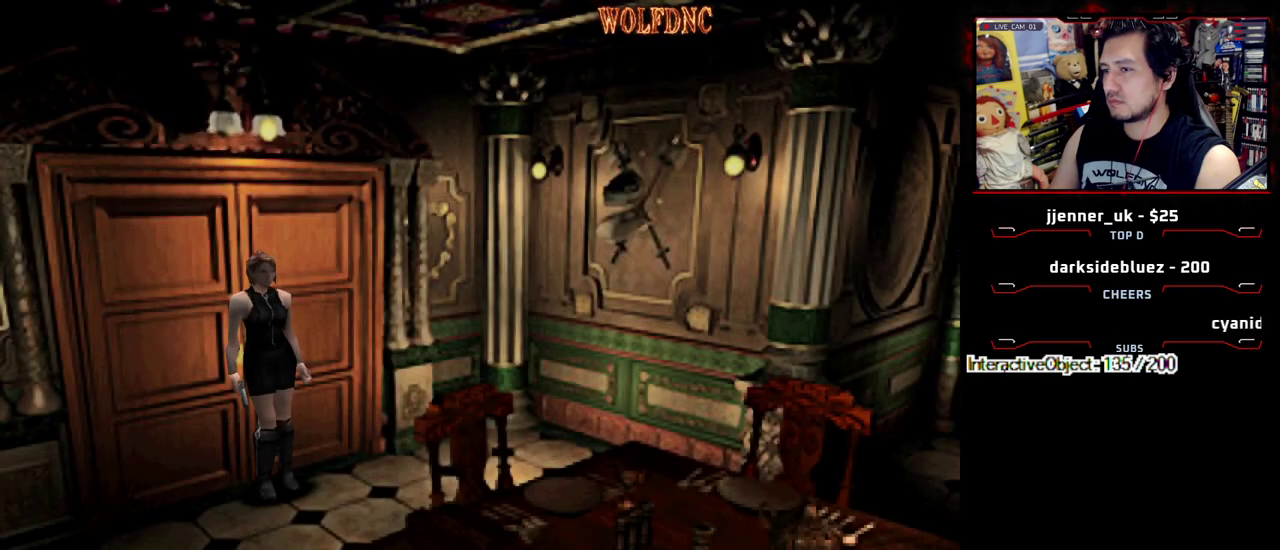
{"buttons": ["SQUARE", "DPAD_UP", "DPAD_LEFT"], "events": [[33, "DPAD_UP", "down"], [317, "DPAD_RIGHT", "up"], [500, "DPAD_LEFT", "down"]]}
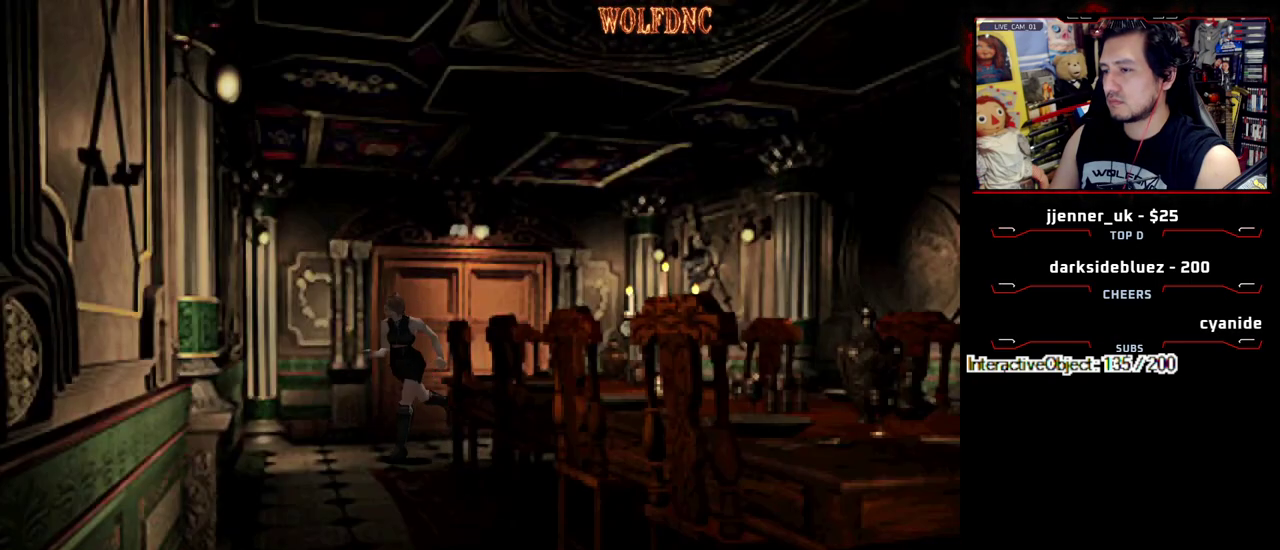
{"buttons": ["SQUARE", "DPAD_UP", "DPAD_LEFT"], "events": []}
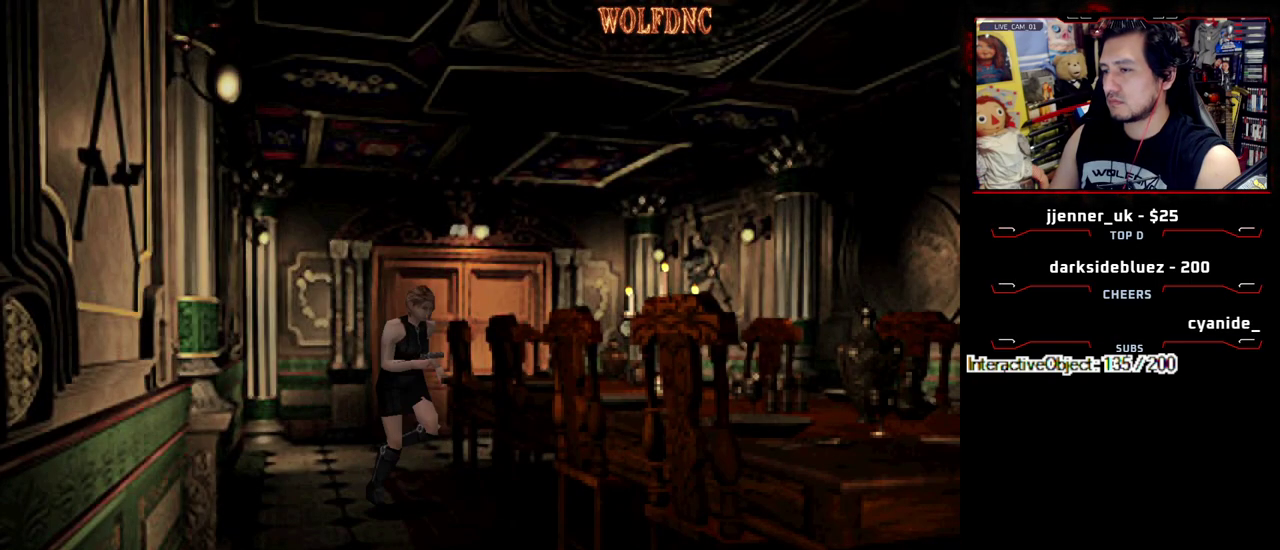
{"buttons": ["CROSS", "SQUARE", "DPAD_UP"], "events": [[67, "CROSS", "down"], [67, "DPAD_LEFT", "up"], [300, "DPAD_RIGHT", "down"], [433, "DPAD_RIGHT", "up"]]}
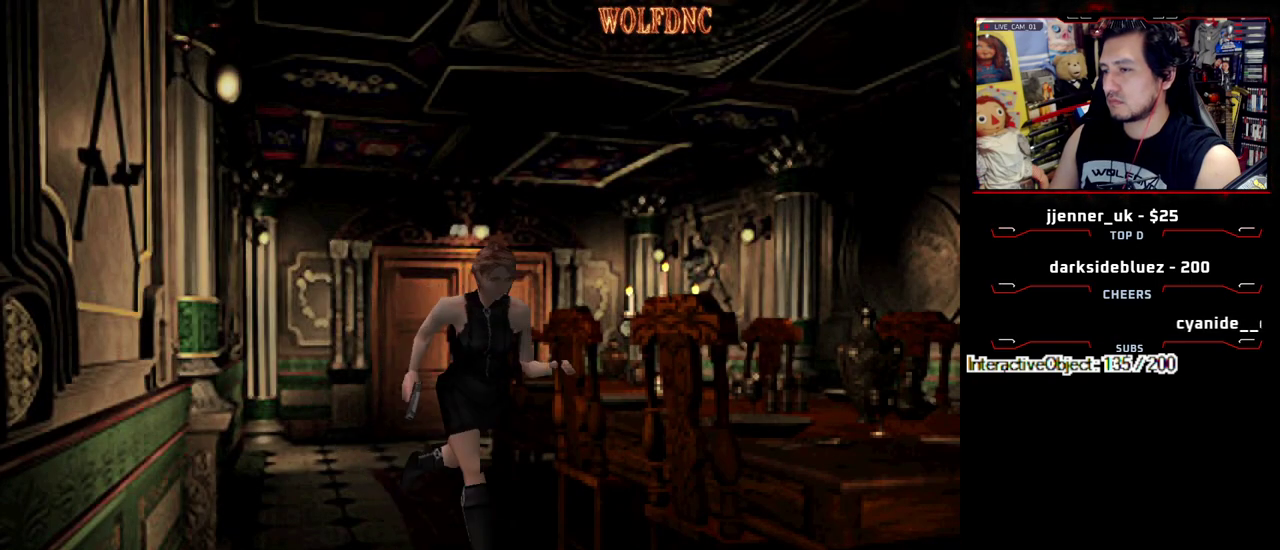
{"buttons": ["CROSS", "SQUARE", "DPAD_UP"], "events": [[133, "DPAD_LEFT", "down"], [217, "CROSS", "up"], [267, "CROSS", "down"], [267, "DPAD_LEFT", "up"], [450, "CROSS", "up"], [500, "CROSS", "down"]]}
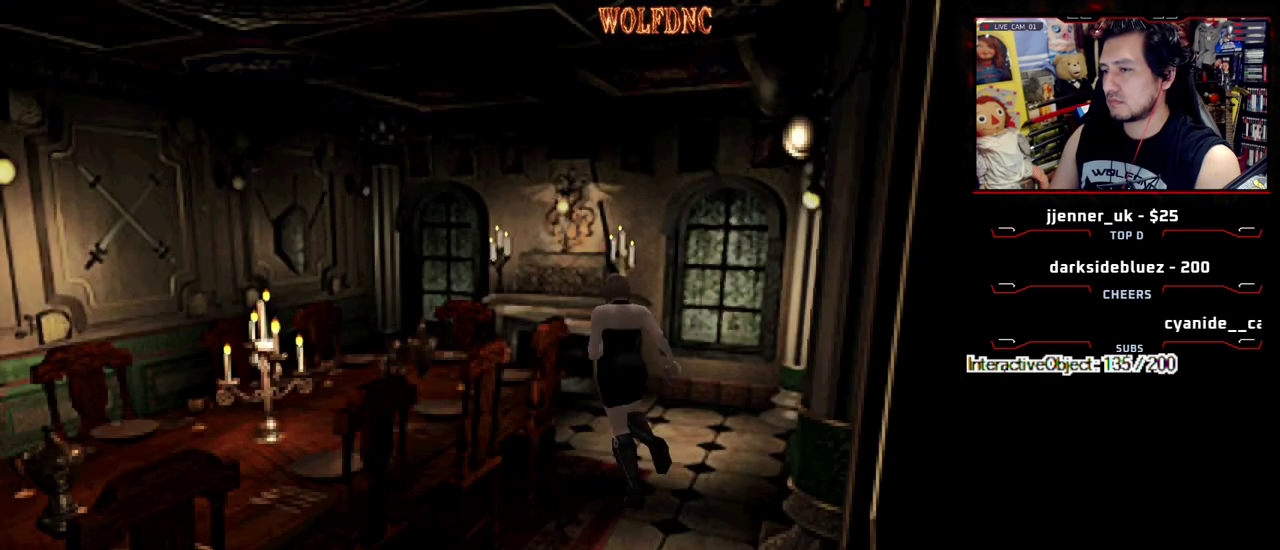
{"buttons": ["SQUARE", "DPAD_UP", "DPAD_RIGHT"], "events": [[133, "CROSS", "up"], [467, "DPAD_RIGHT", "down"]]}
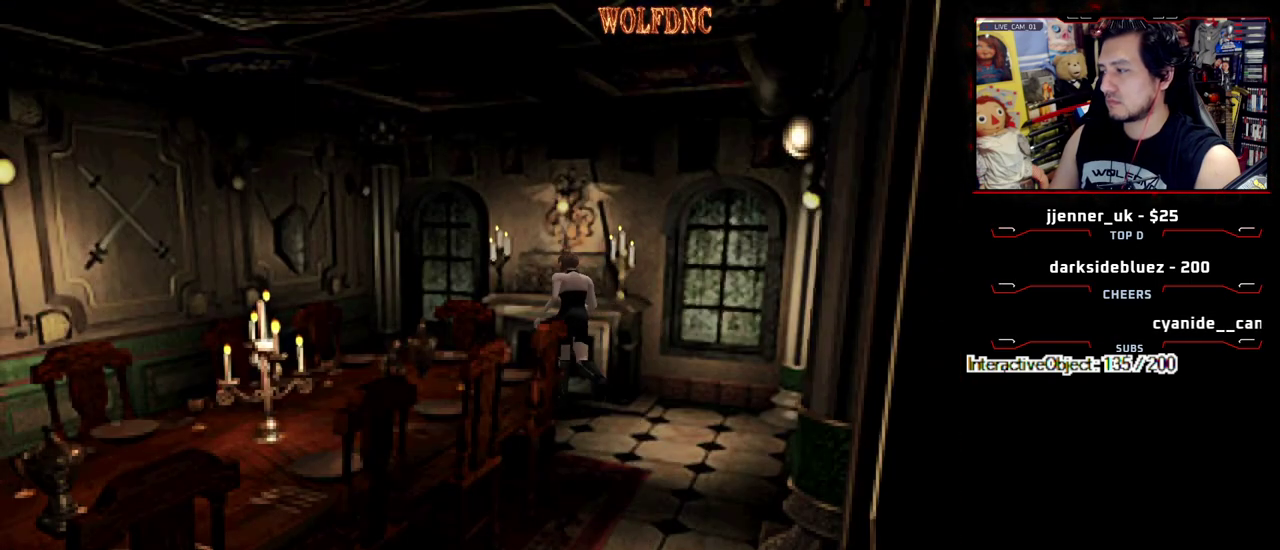
{"buttons": ["CROSS"], "events": [[150, "CROSS", "down"], [150, "DPAD_RIGHT", "up"], [350, "DPAD_UP", "up"], [400, "SQUARE", "up"]]}
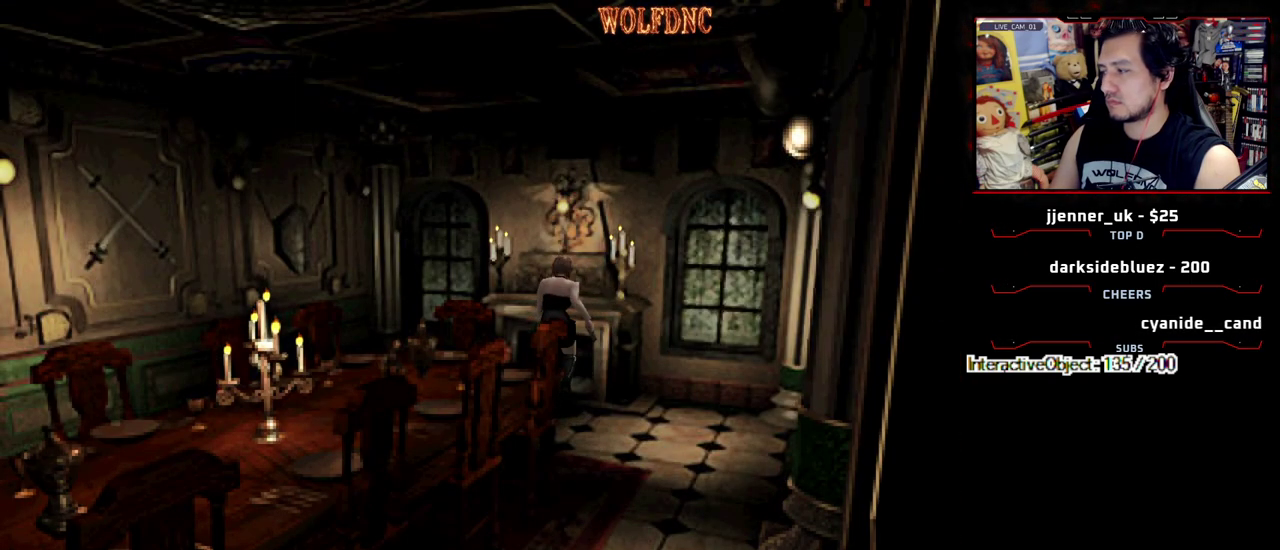
{"buttons": ["CIRCLE"], "events": [[33, "CROSS", "up"], [217, "CROSS", "down"], [400, "CROSS", "up"], [500, "CIRCLE", "down"]]}
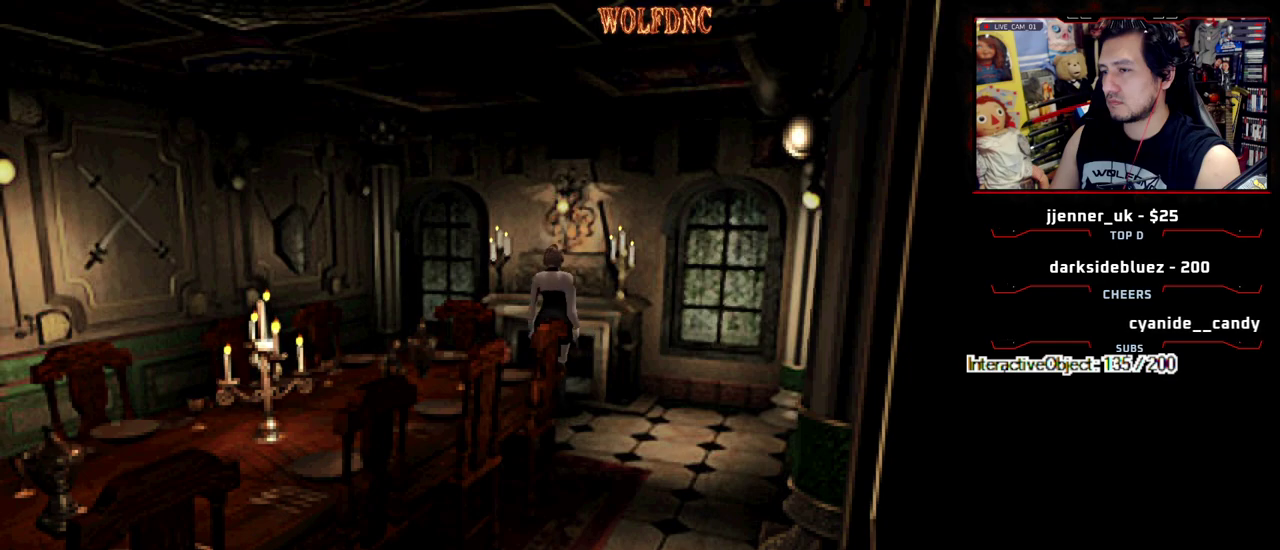
{"buttons": [], "events": [[233, "CIRCLE", "up"]]}
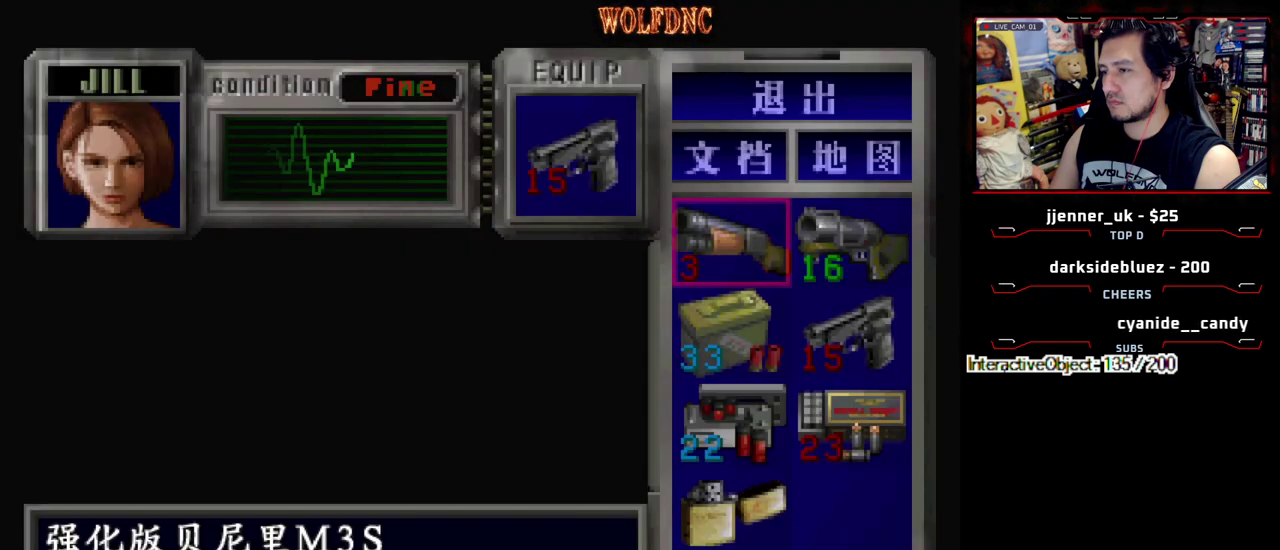
{"buttons": ["CROSS"], "events": [[67, "DPAD_DOWN", "down"], [117, "DPAD_DOWN", "up"], [200, "DPAD_DOWN", "down"], [250, "DPAD_DOWN", "up"], [350, "DPAD_DOWN", "down"], [433, "CROSS", "down"], [433, "DPAD_DOWN", "up"]]}